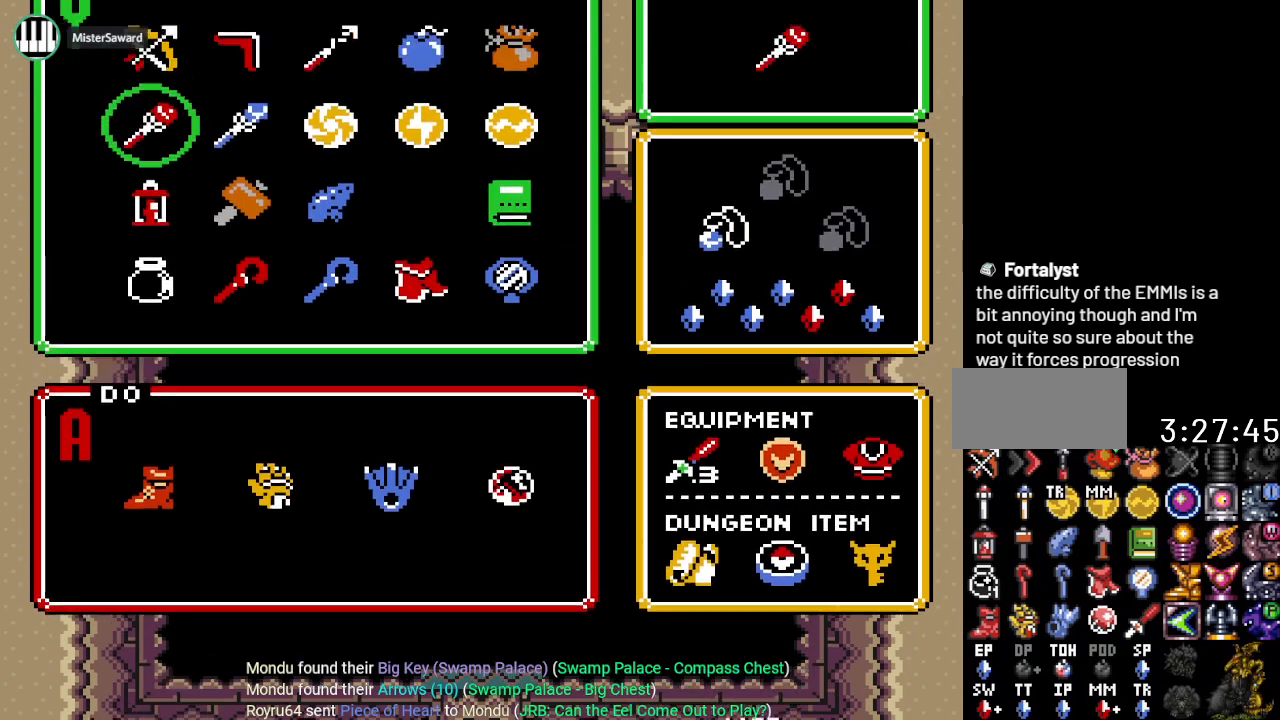
Gameplay with a controller (Nintendo layout); each line is a JSON object with the inputs held at the frame after it. "events" lists button and stick changes between this image and that frame as [ms after this image, input, new state], when the widget could be followed in between. Not read: L3 R3.
{"buttons": [], "events": [[333, "DPAD_DOWN", "down"], [433, "DPAD_DOWN", "up"]]}
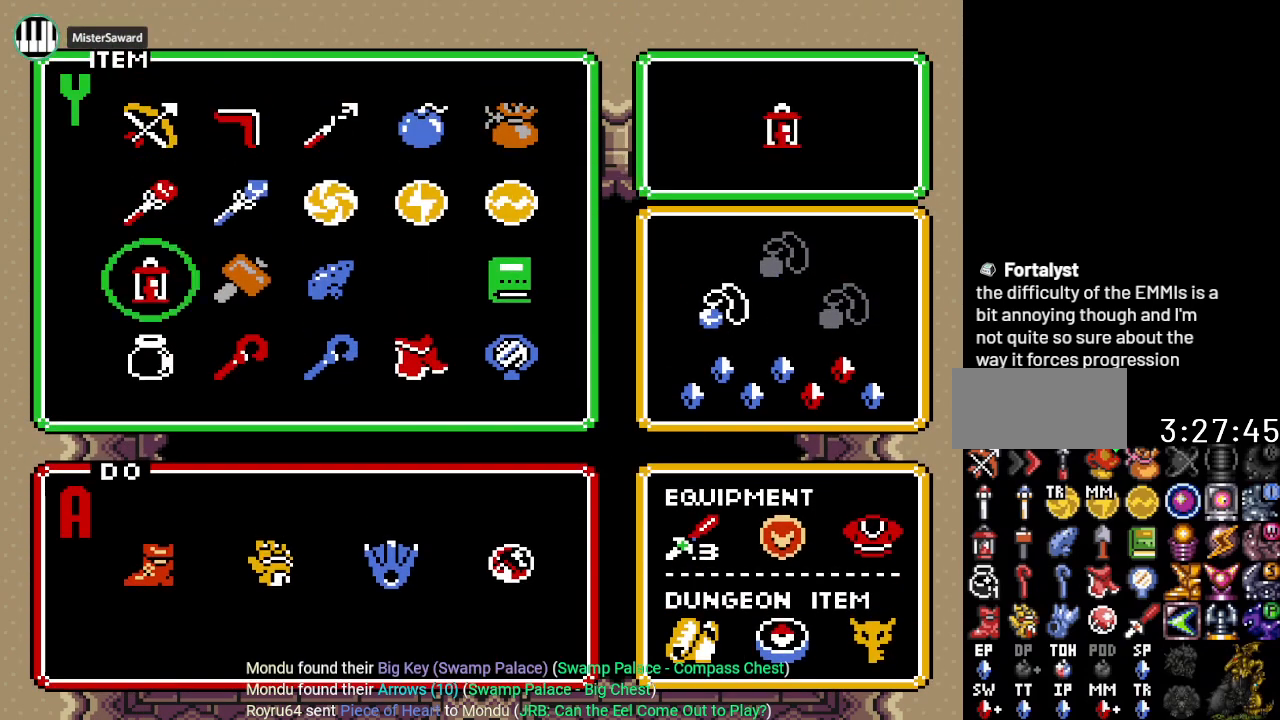
{"buttons": [], "events": [[17, "DPAD_DOWN", "down"], [133, "DPAD_DOWN", "up"], [267, "DPAD_RIGHT", "down"], [367, "DPAD_RIGHT", "up"], [367, "START", "down"], [467, "START", "up"]]}
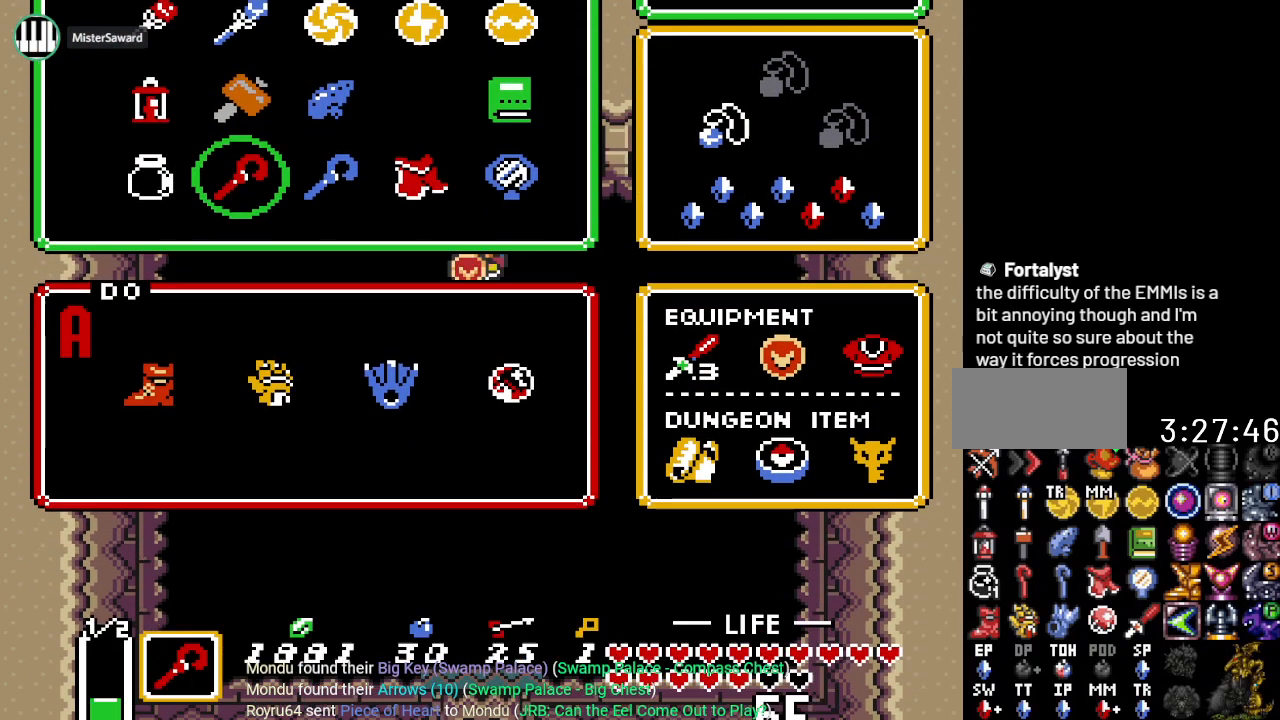
{"buttons": ["DPAD_DOWN"], "events": [[317, "DPAD_DOWN", "down"]]}
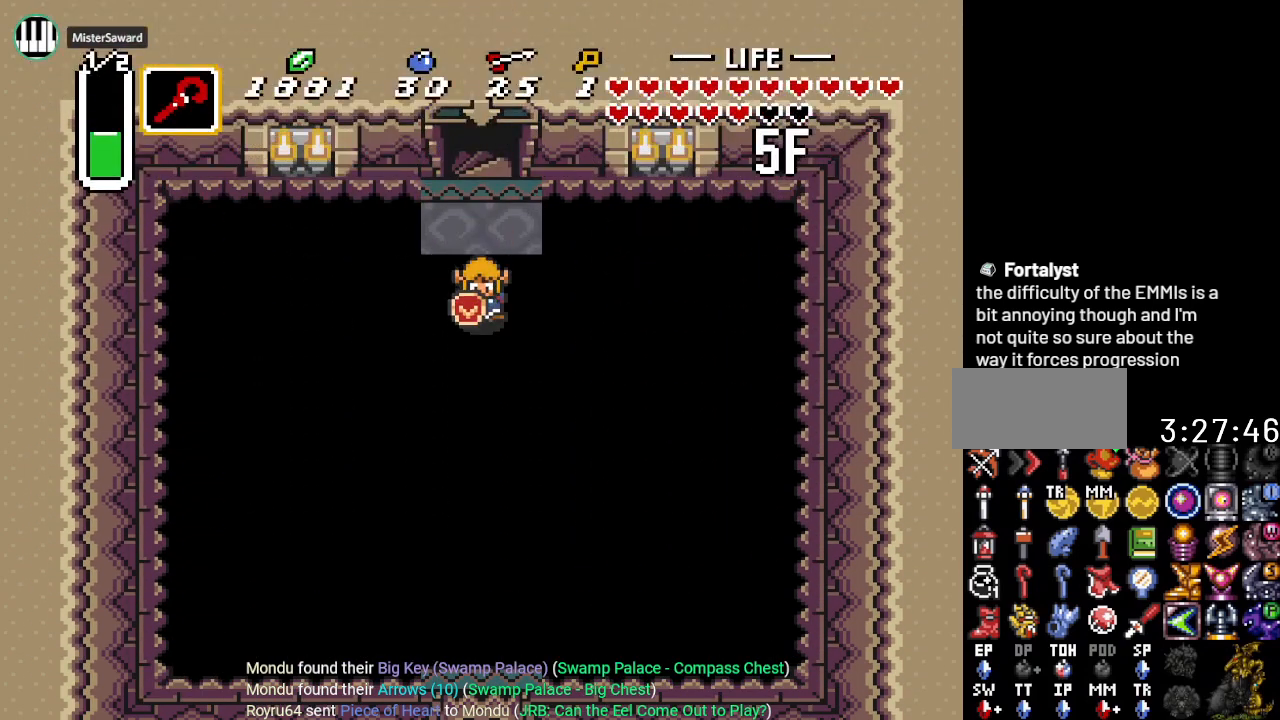
{"buttons": ["DPAD_UP"], "events": [[17, "DPAD_RIGHT", "down"], [117, "DPAD_RIGHT", "up"], [234, "DPAD_DOWN", "up"], [234, "Y", "down"], [367, "Y", "up"], [434, "DPAD_UP", "down"]]}
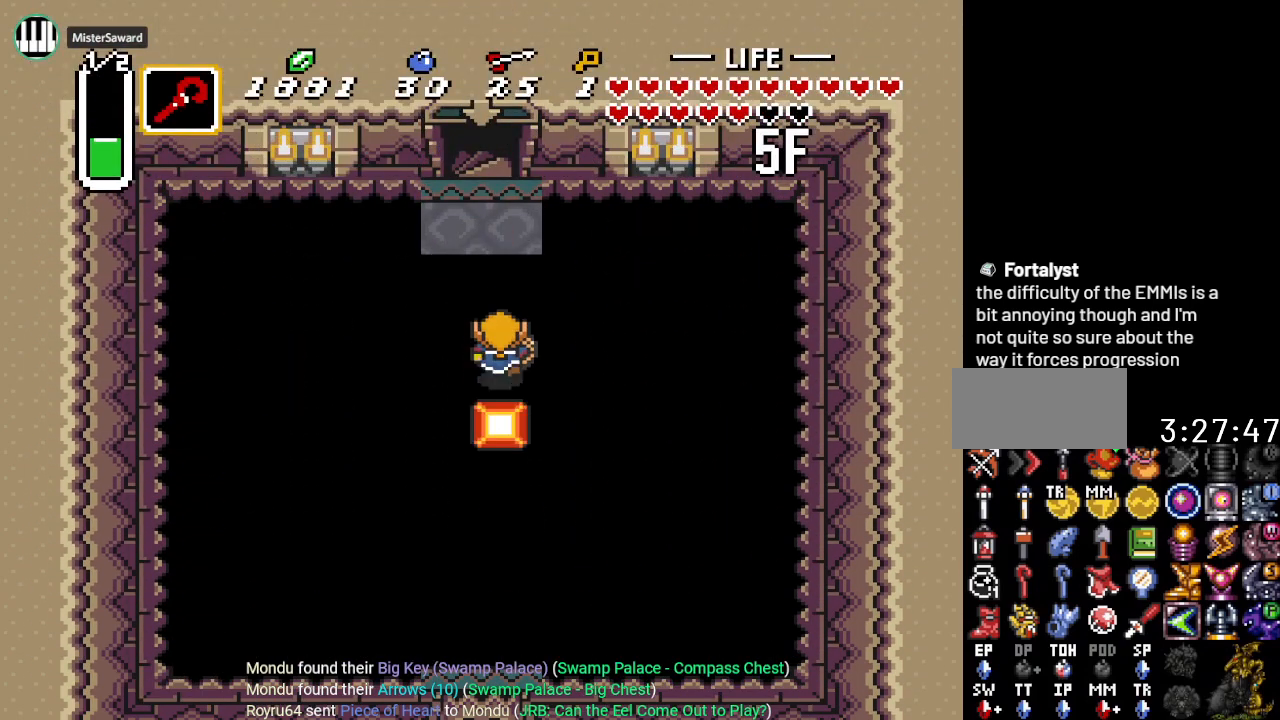
{"buttons": [], "events": [[266, "Y", "down"], [367, "DPAD_UP", "up"], [433, "Y", "up"]]}
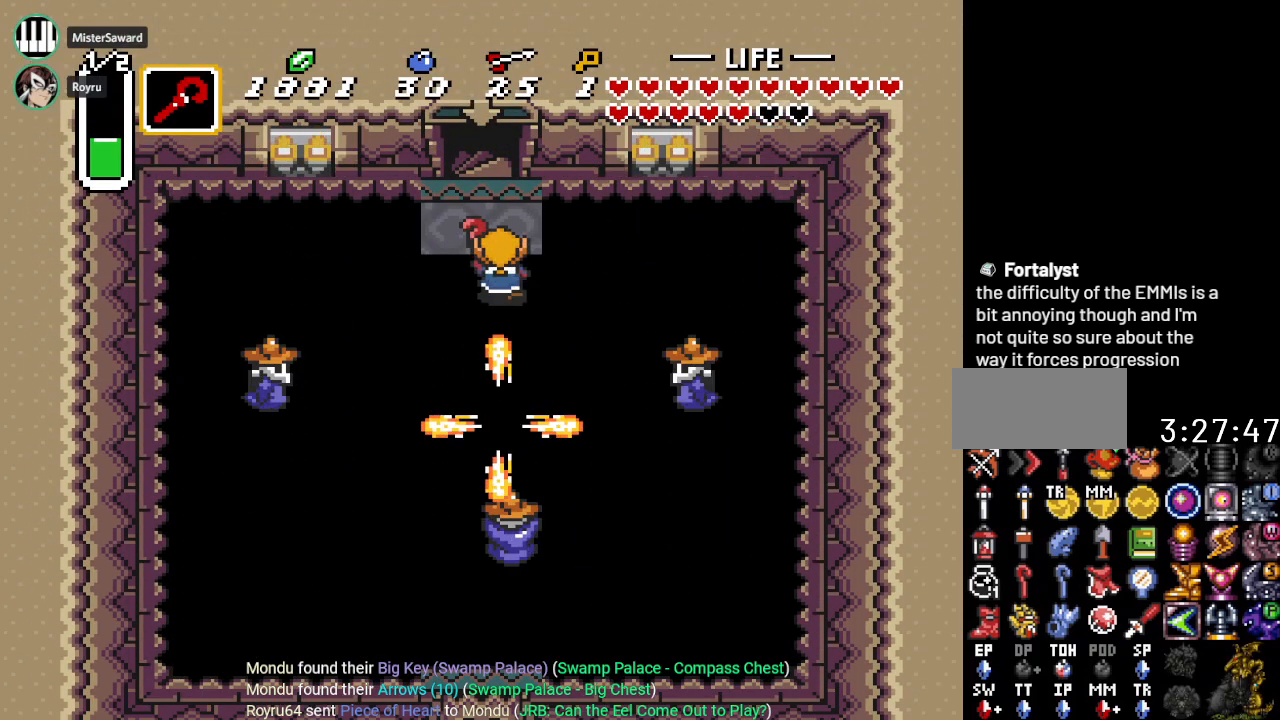
{"buttons": [], "events": []}
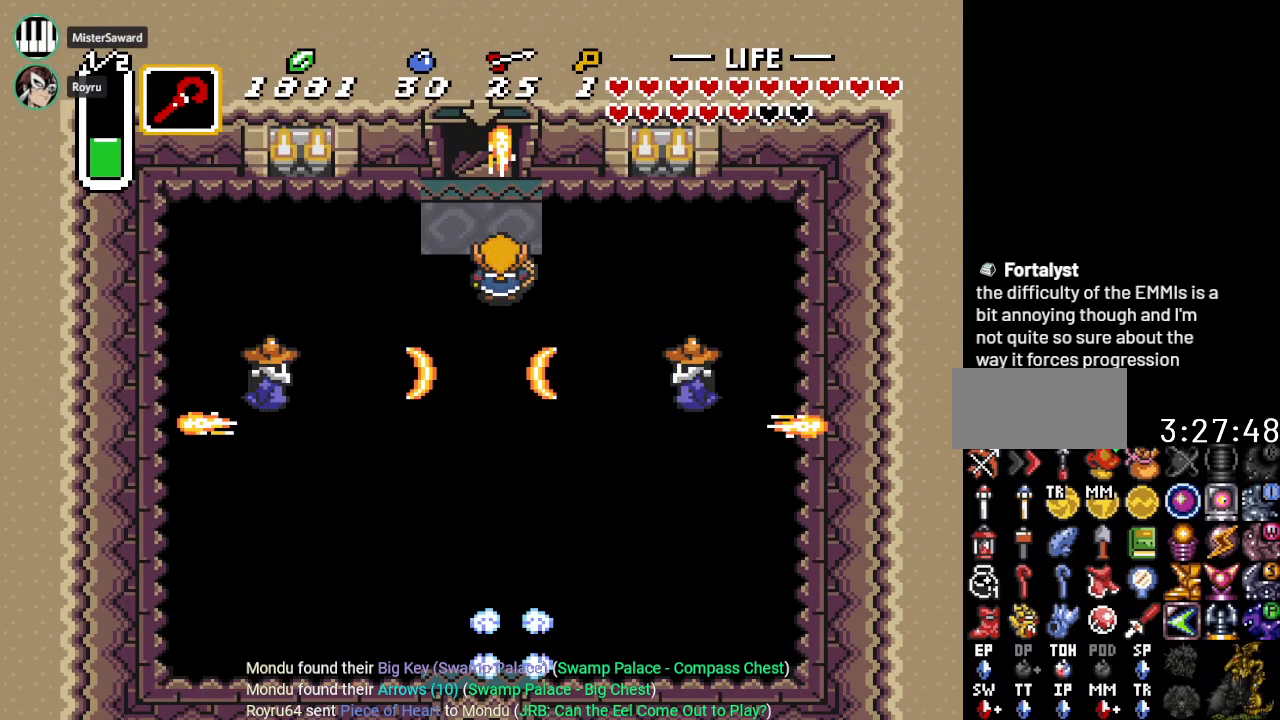
{"buttons": ["DPAD_DOWN"], "events": [[266, "DPAD_DOWN", "down"]]}
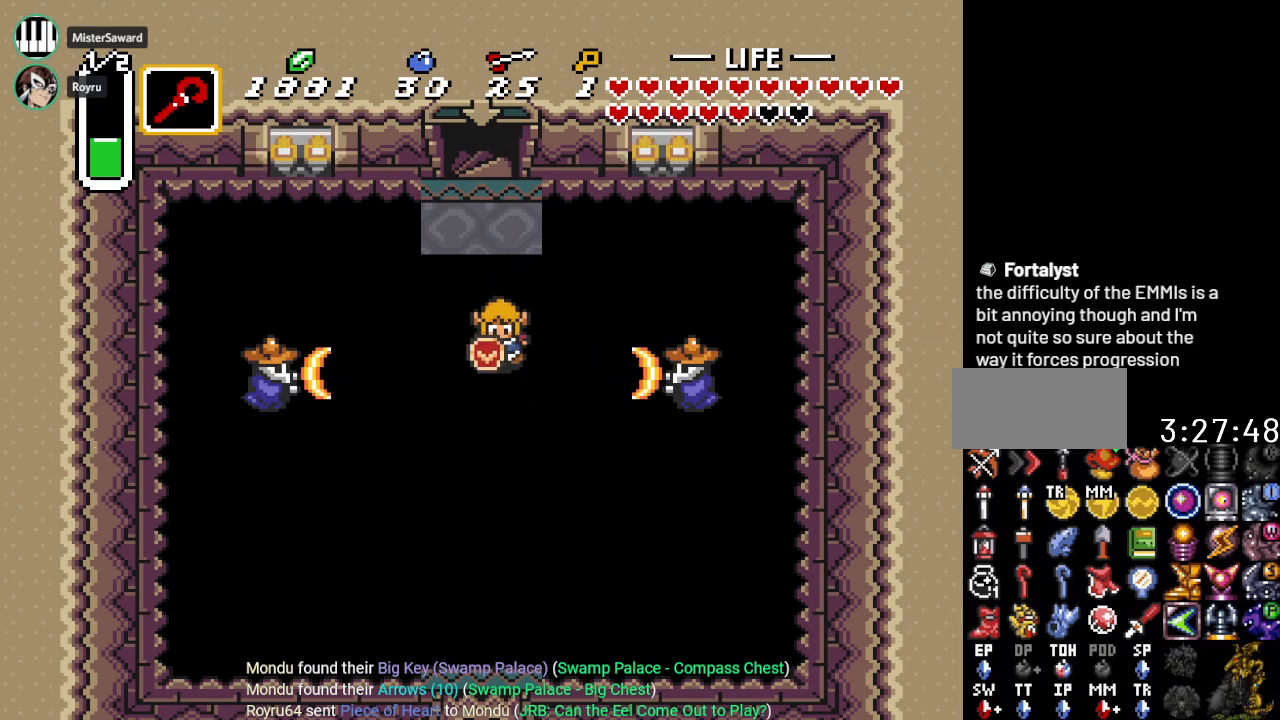
{"buttons": ["Y"], "events": [[17, "Y", "down"], [83, "DPAD_DOWN", "up"], [167, "Y", "up"], [417, "Y", "down"]]}
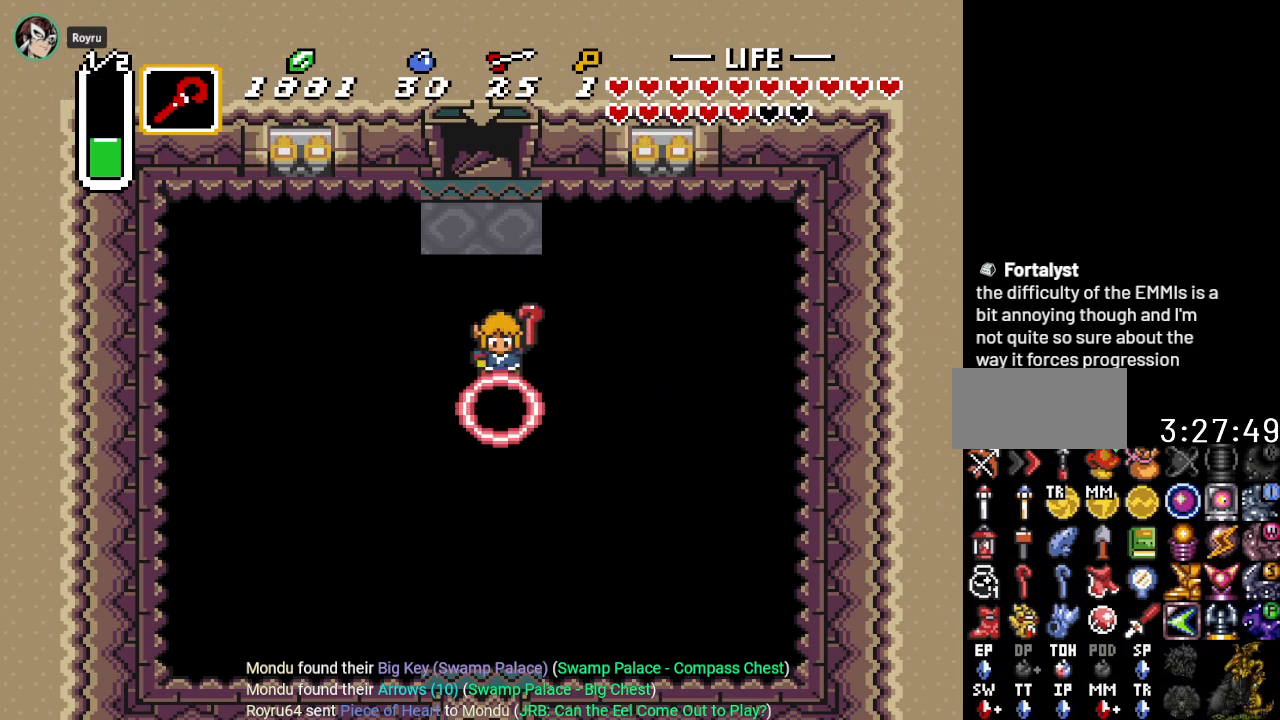
{"buttons": [], "events": [[50, "Y", "up"]]}
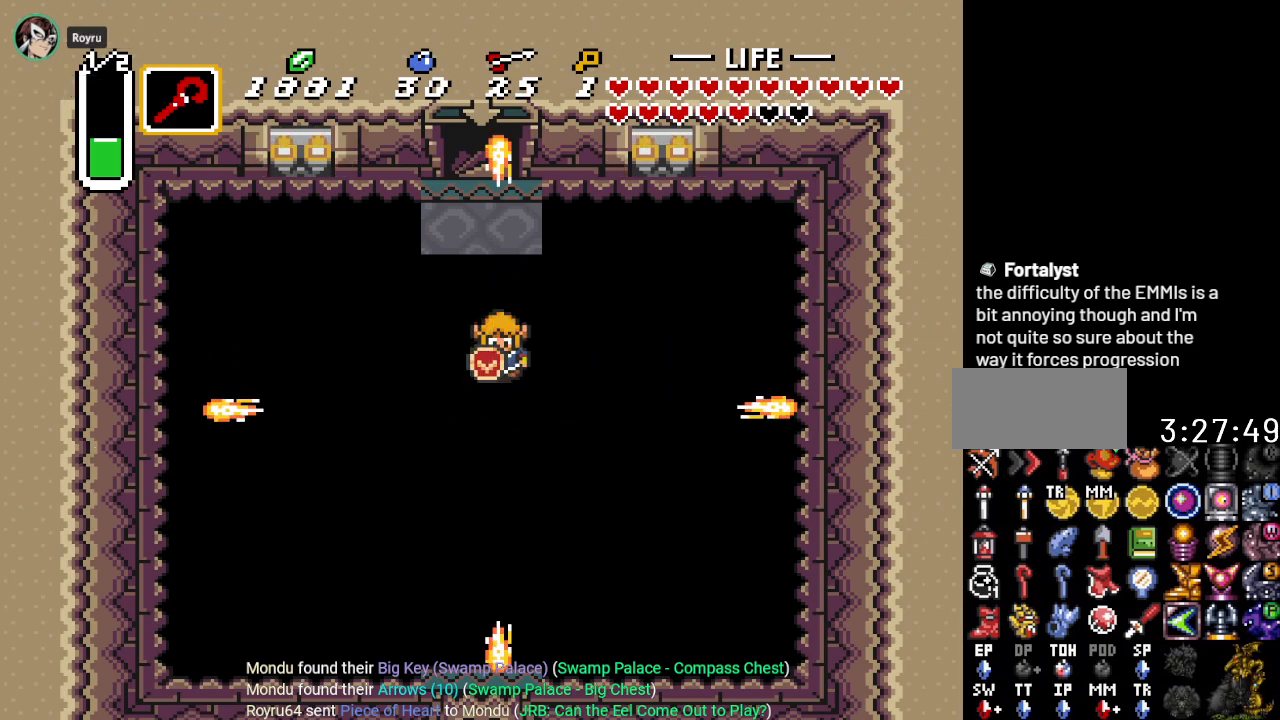
{"buttons": [], "events": [[184, "DPAD_UP", "down"], [367, "DPAD_UP", "up"]]}
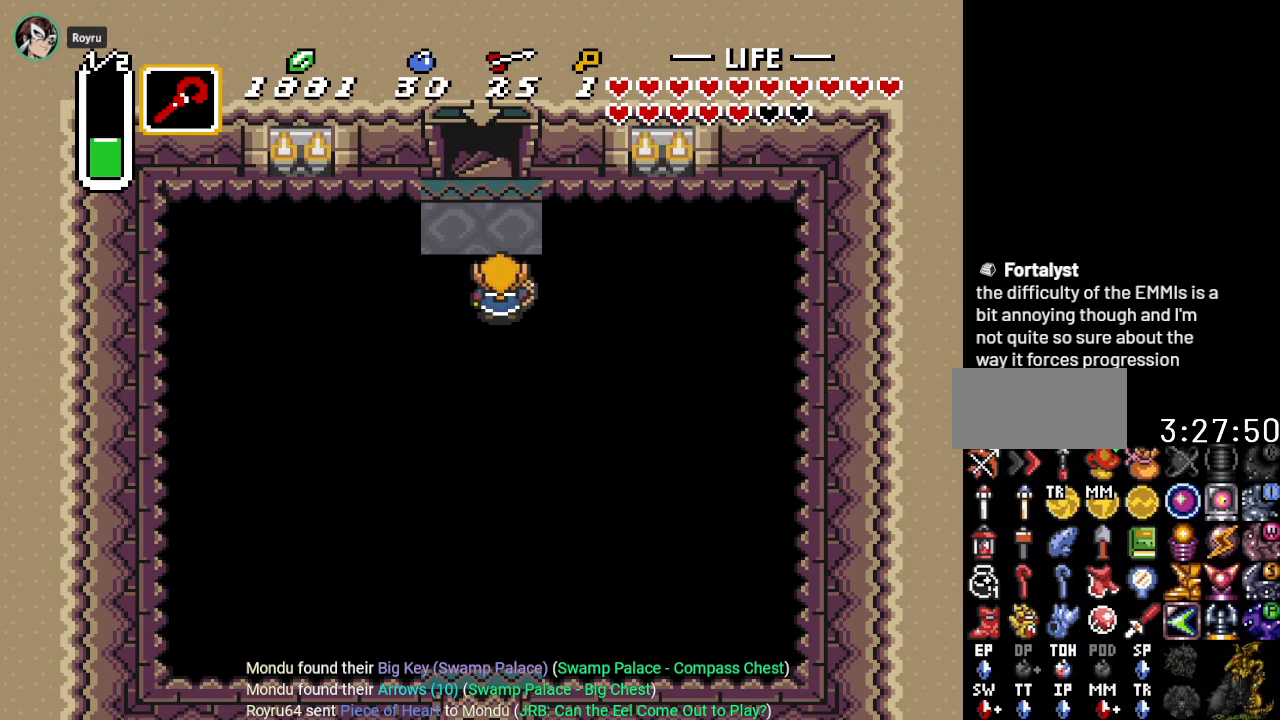
{"buttons": [], "events": [[84, "DPAD_DOWN", "down"], [234, "DPAD_DOWN", "up"], [267, "Y", "down"], [418, "Y", "up"]]}
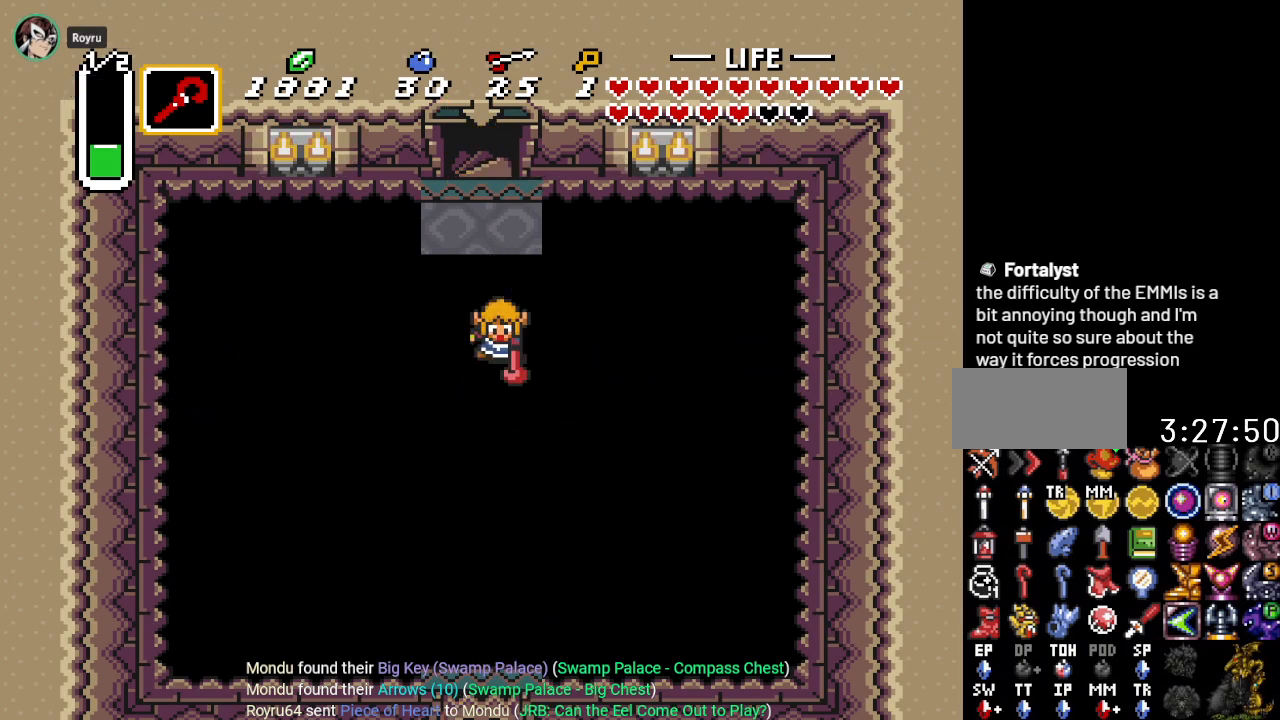
{"buttons": ["Y", "DPAD_UP"], "events": [[317, "DPAD_UP", "down"], [484, "Y", "down"]]}
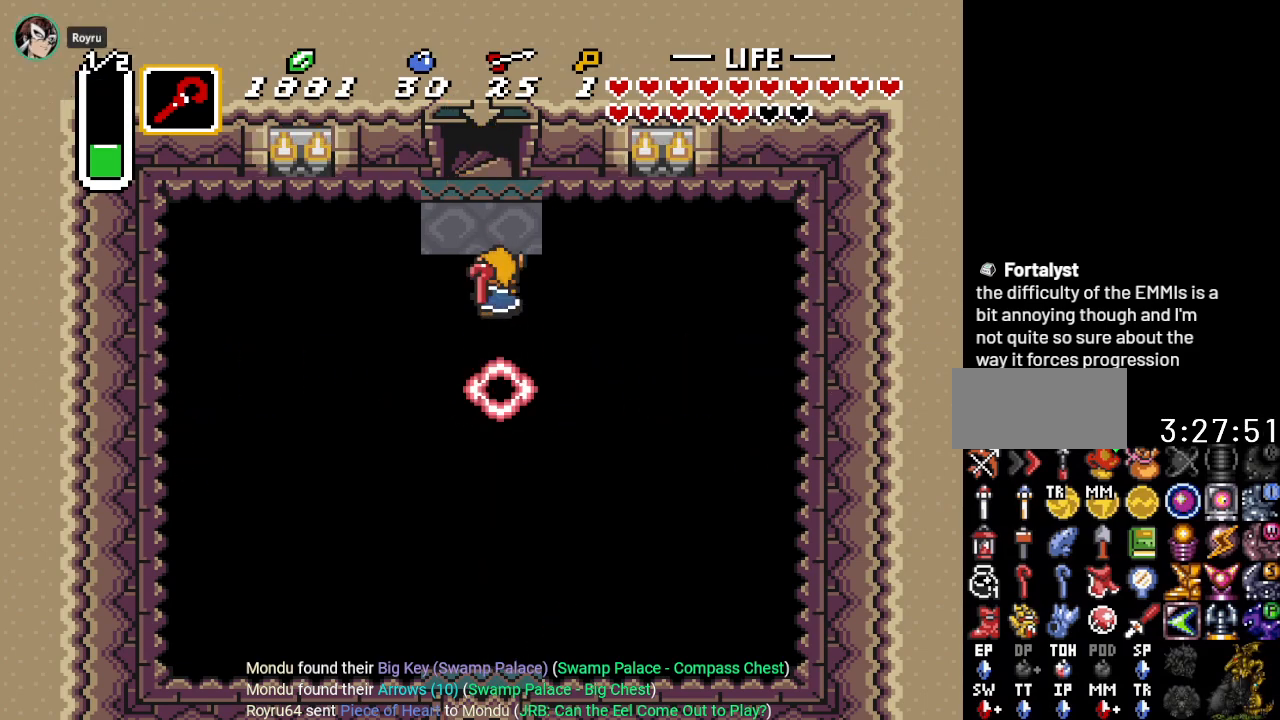
{"buttons": [], "events": [[33, "DPAD_UP", "up"], [133, "Y", "up"]]}
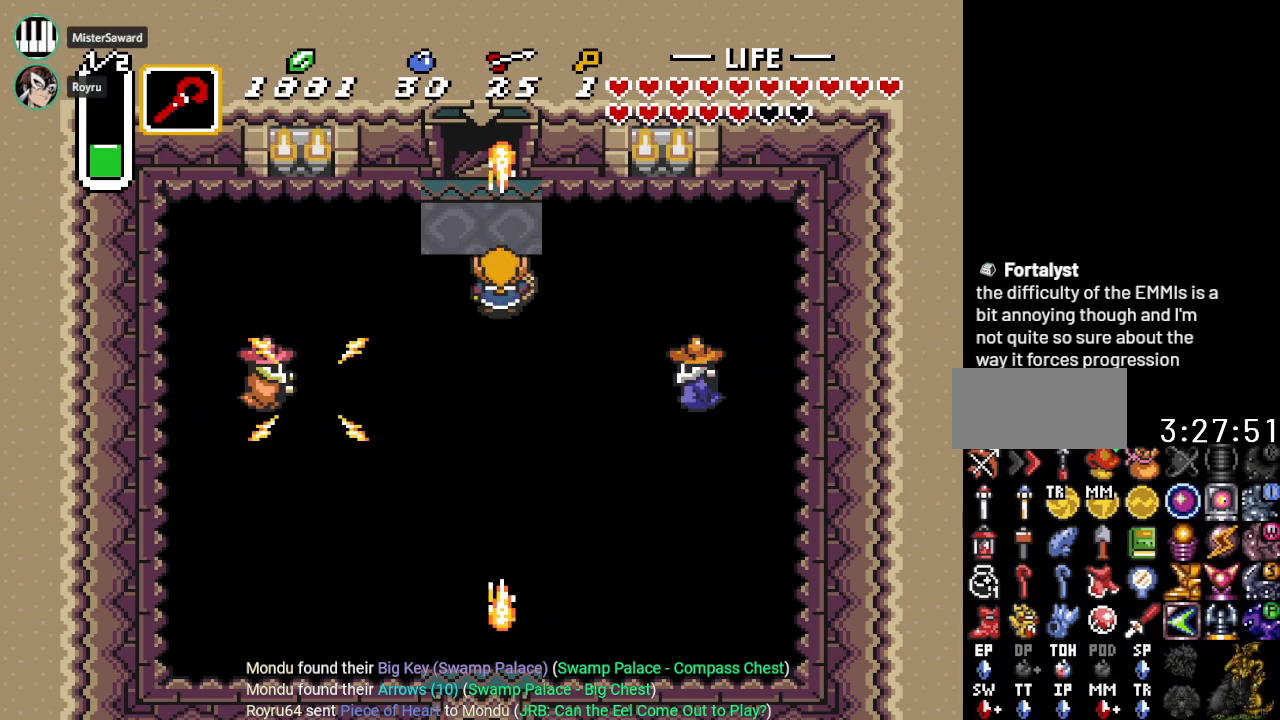
{"buttons": ["DPAD_DOWN"], "events": [[501, "DPAD_DOWN", "down"]]}
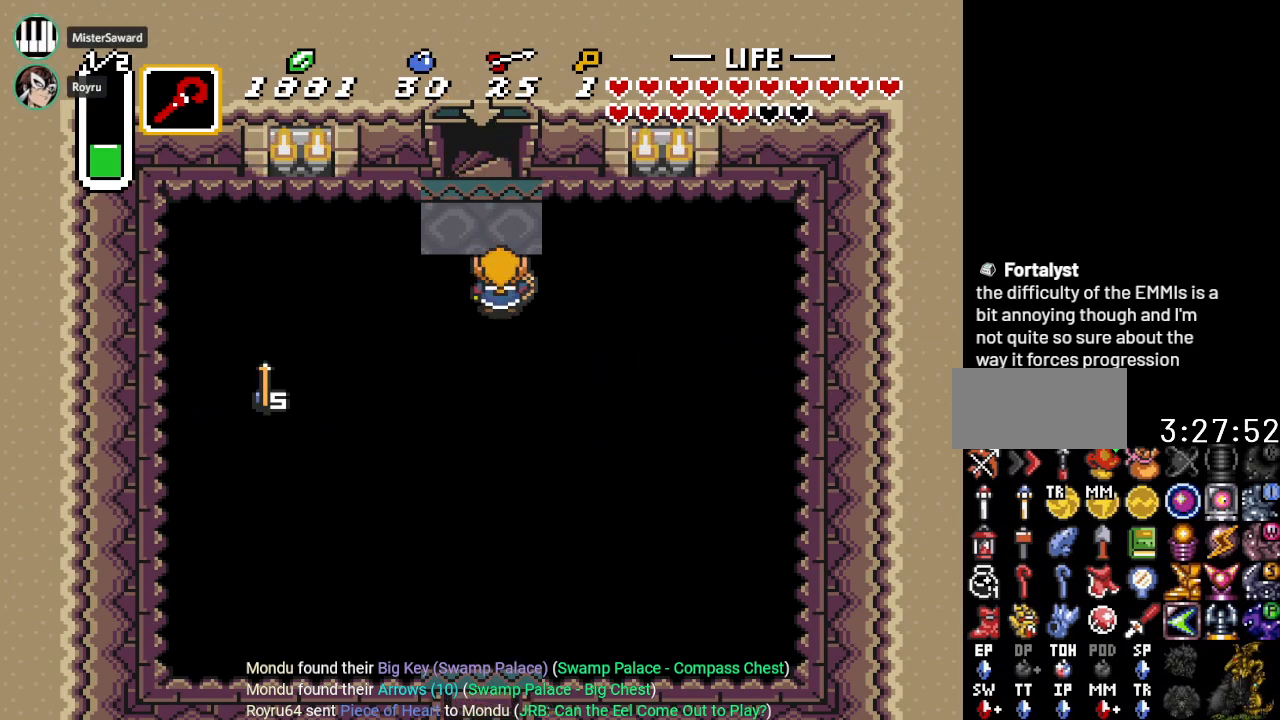
{"buttons": ["DPAD_DOWN", "DPAD_LEFT"], "events": [[33, "DPAD_LEFT", "down"]]}
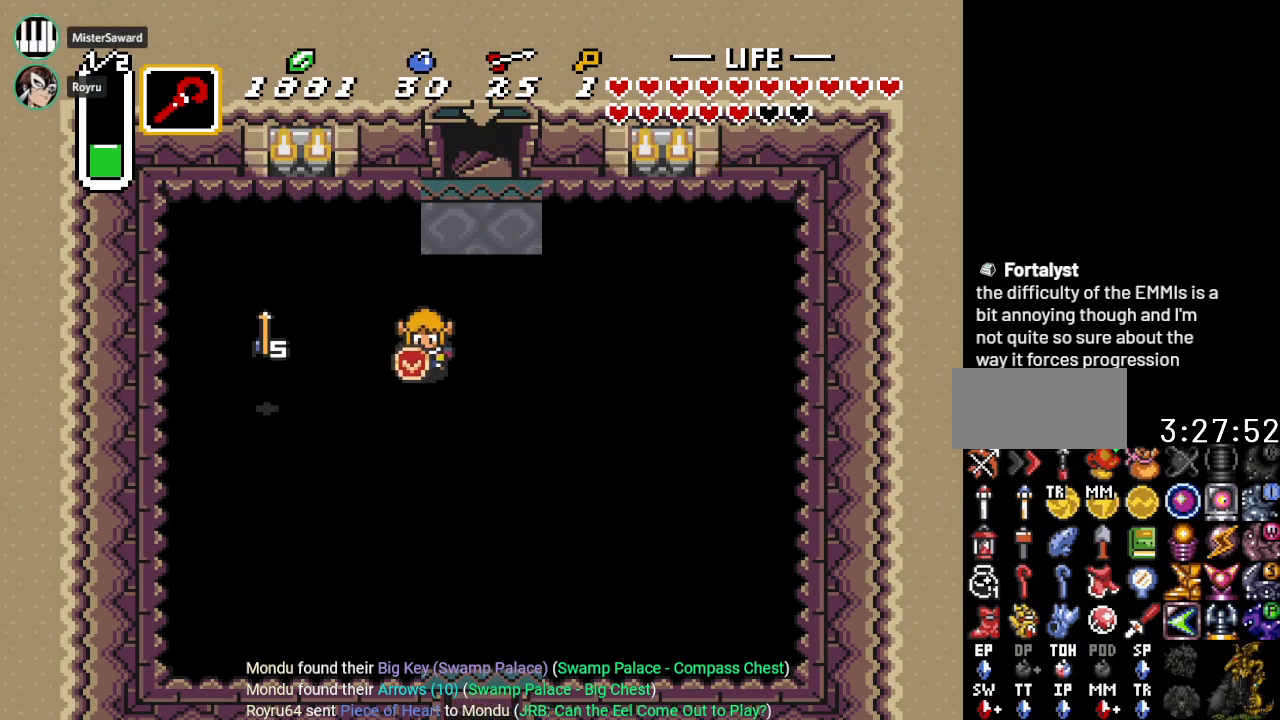
{"buttons": ["DPAD_LEFT"], "events": [[351, "DPAD_DOWN", "up"]]}
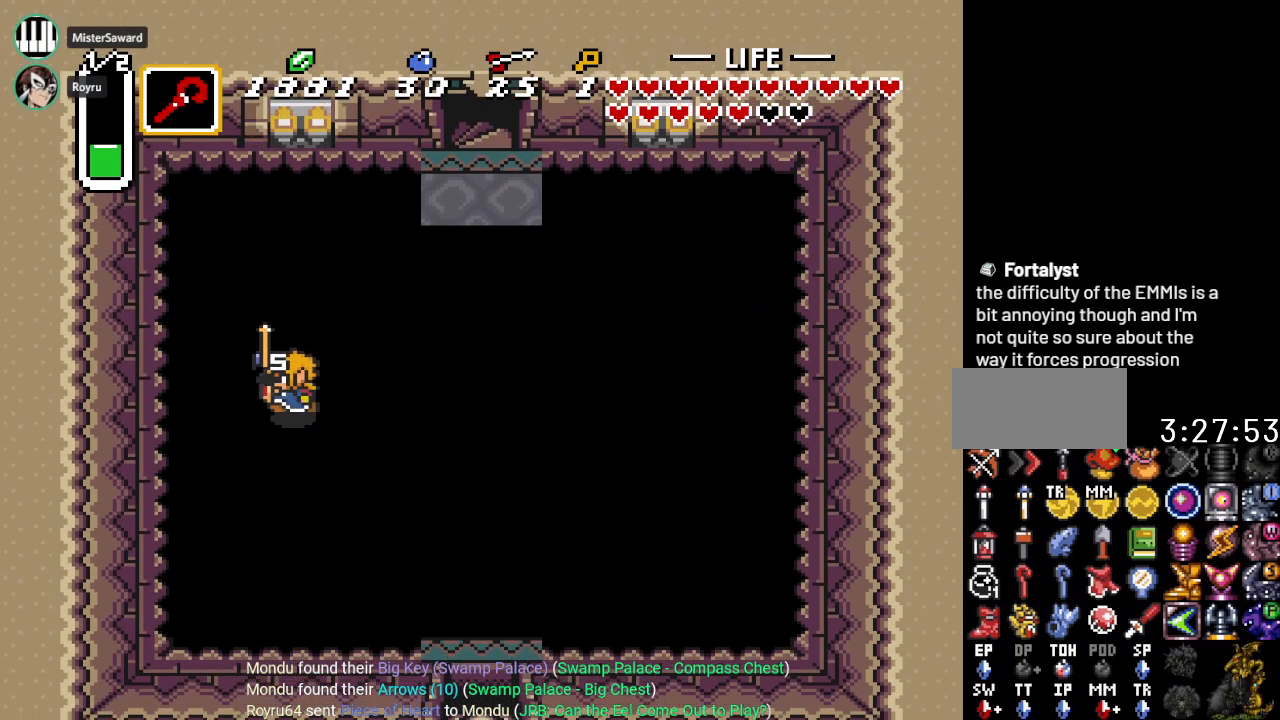
{"buttons": ["DPAD_DOWN", "DPAD_RIGHT"], "events": [[33, "DPAD_DOWN", "down"], [33, "DPAD_LEFT", "up"], [183, "DPAD_RIGHT", "down"]]}
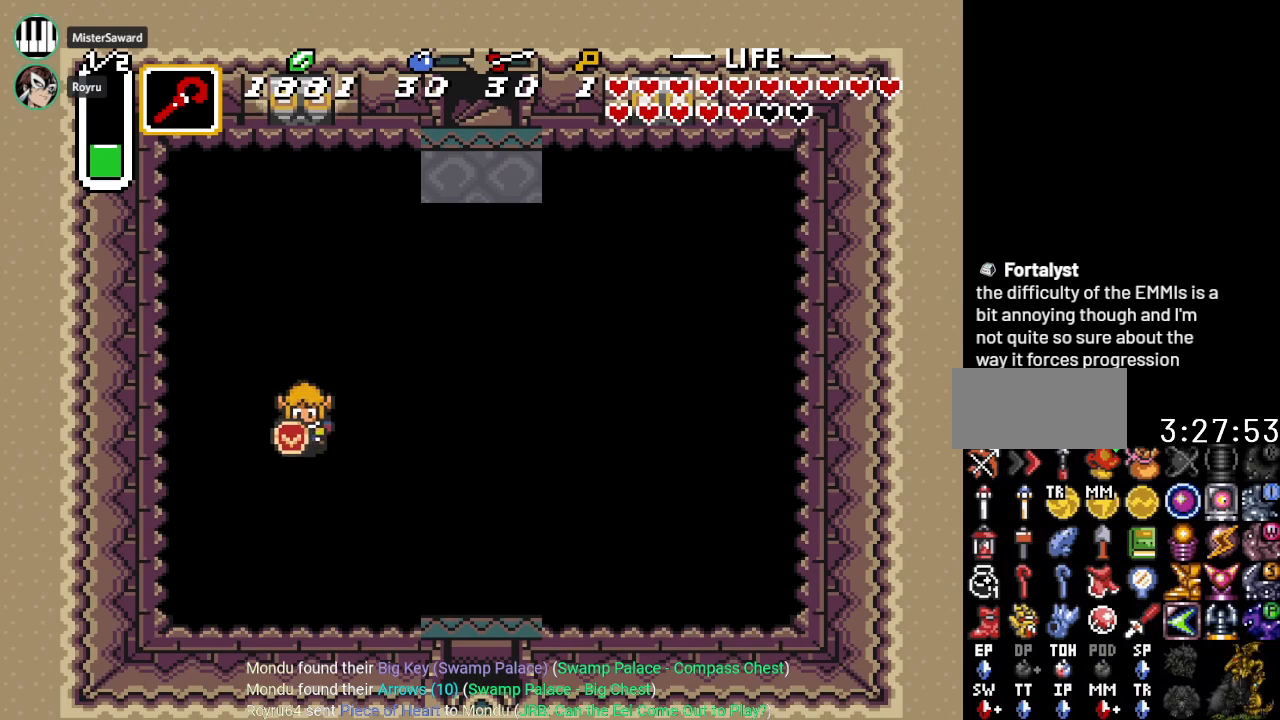
{"buttons": ["DPAD_DOWN", "DPAD_RIGHT"], "events": []}
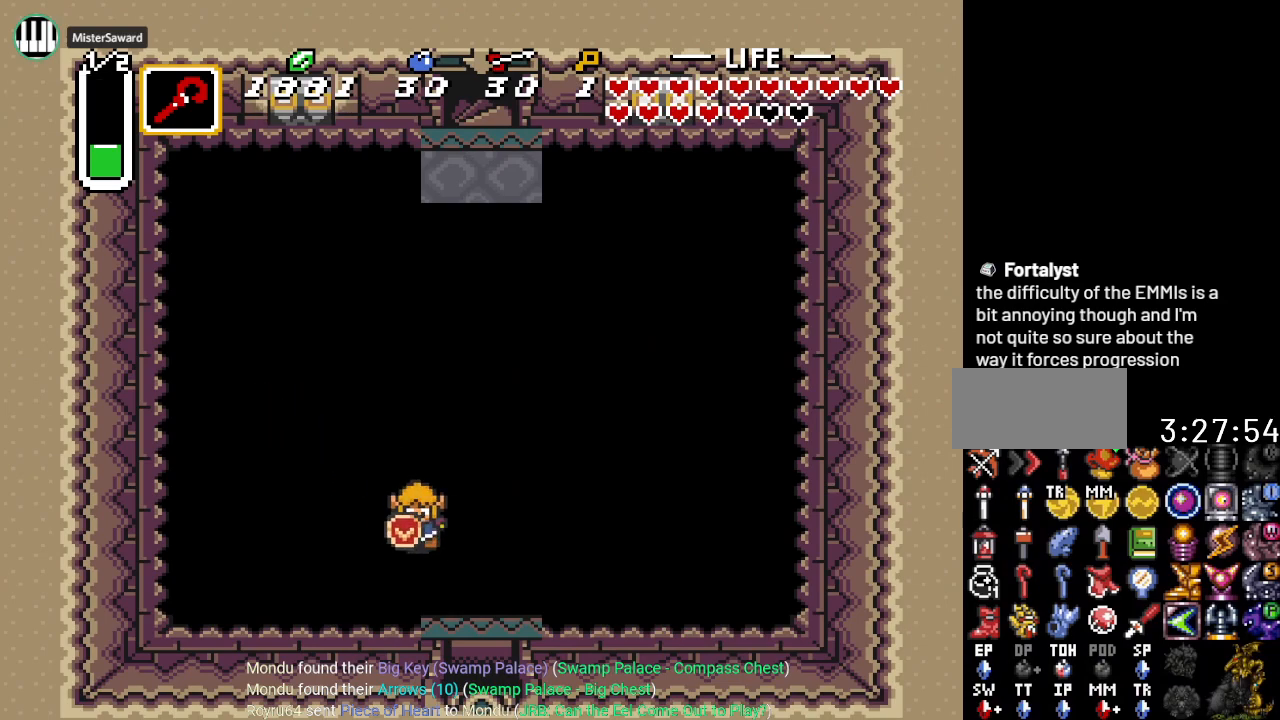
{"buttons": ["DPAD_DOWN"], "events": [[217, "DPAD_RIGHT", "up"]]}
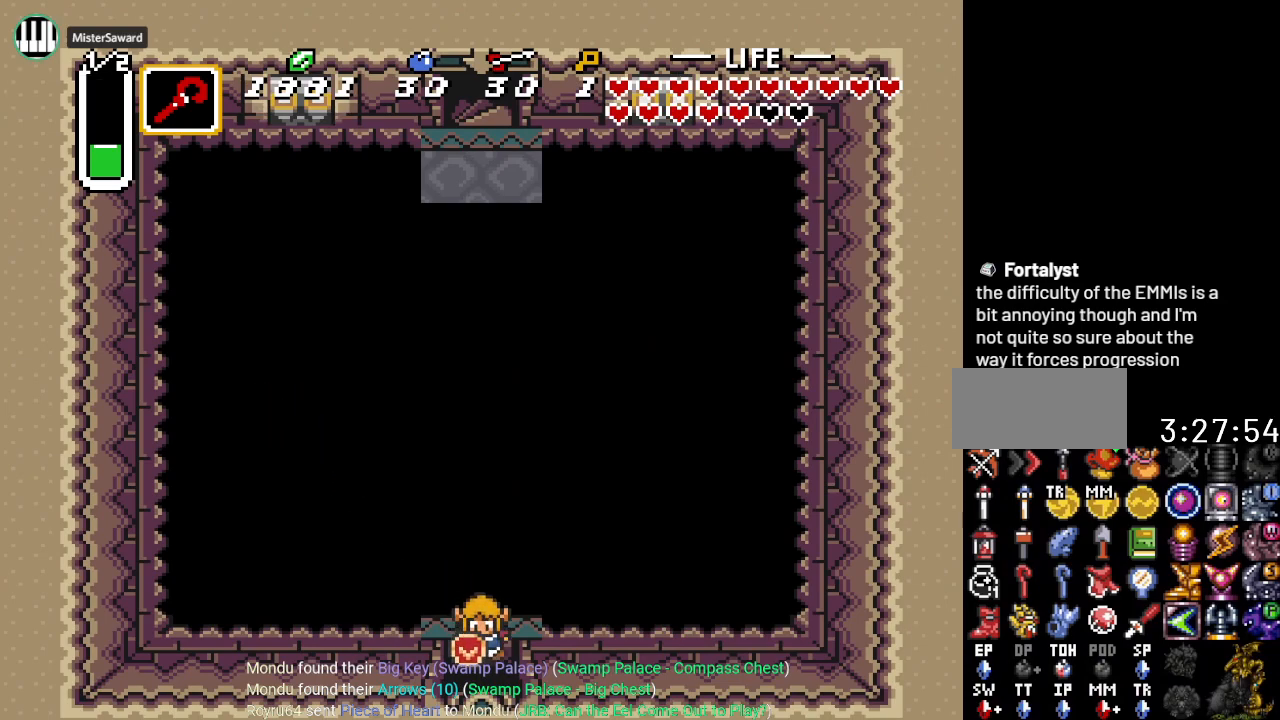
{"buttons": ["DPAD_DOWN"], "events": []}
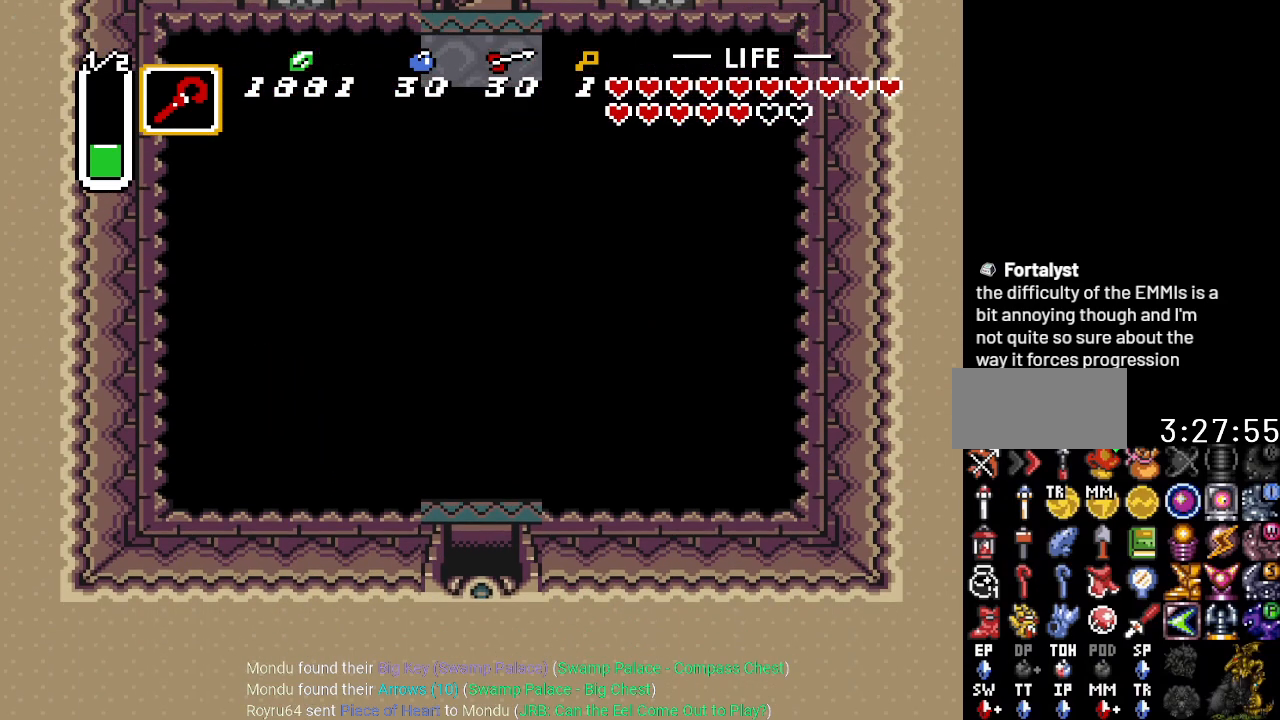
{"buttons": ["DPAD_DOWN"], "events": []}
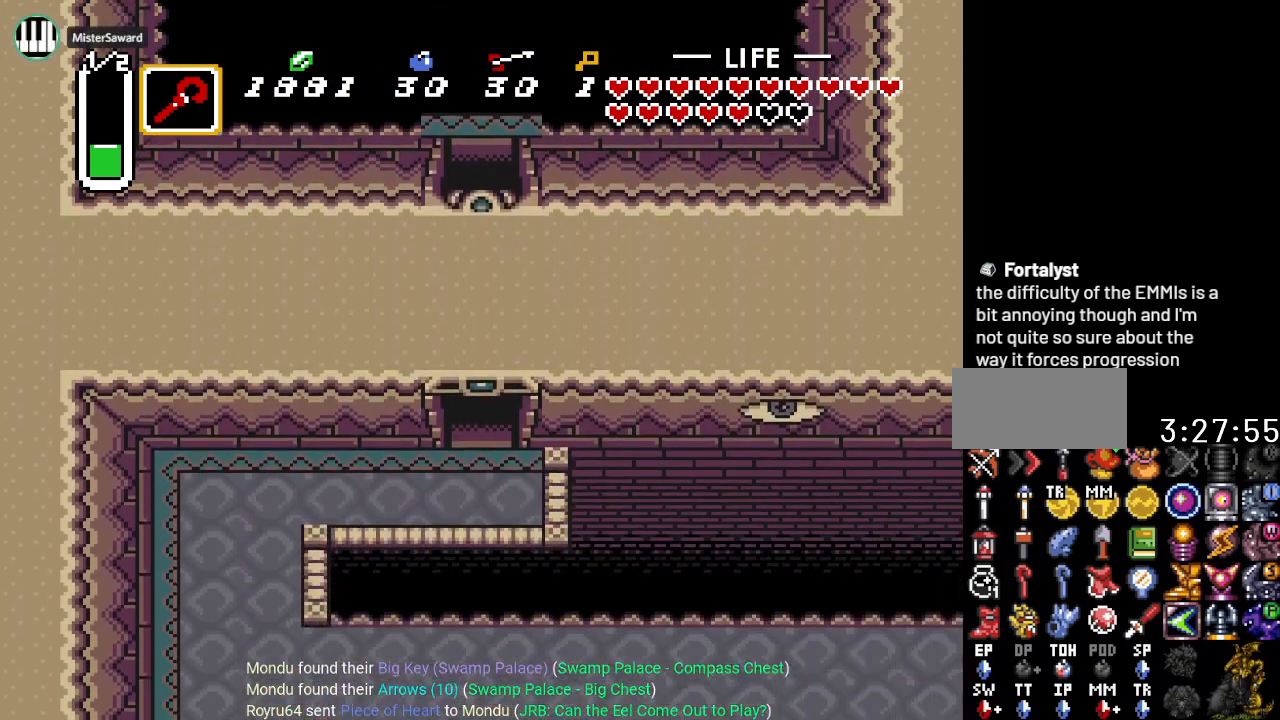
{"buttons": ["DPAD_DOWN", "DPAD_LEFT"], "events": [[501, "DPAD_LEFT", "down"]]}
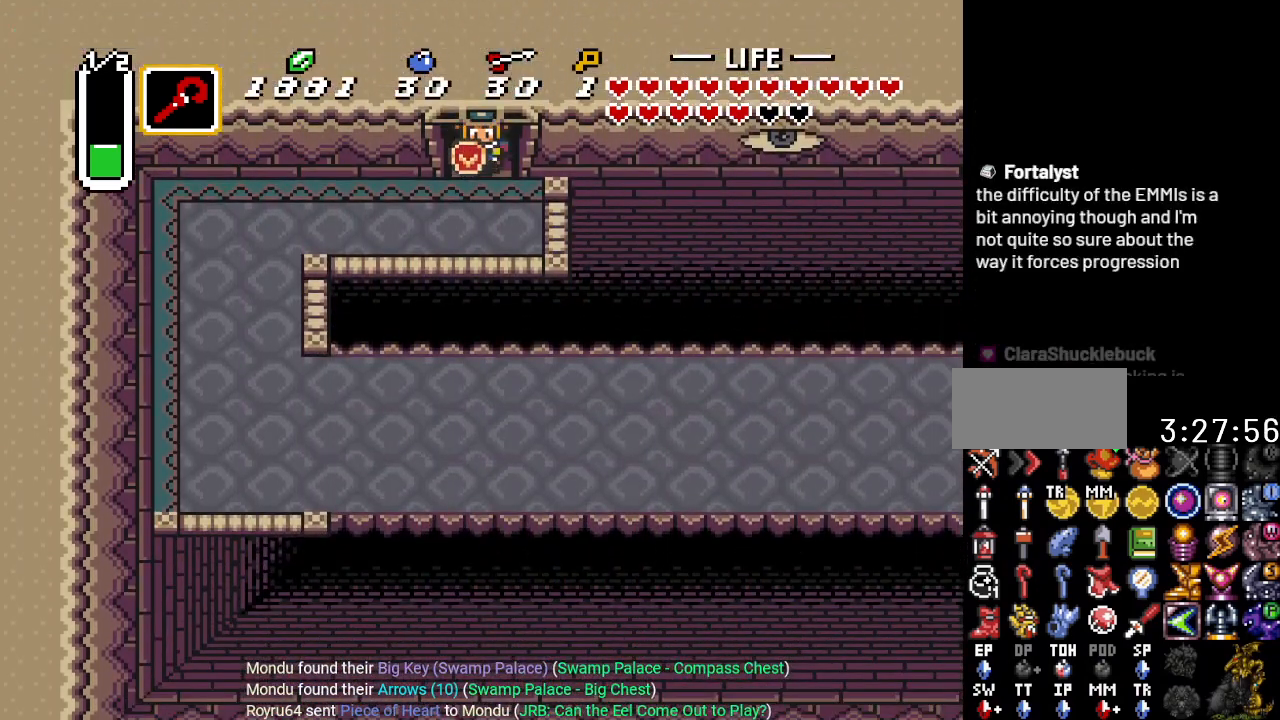
{"buttons": ["DPAD_DOWN", "DPAD_LEFT"], "events": []}
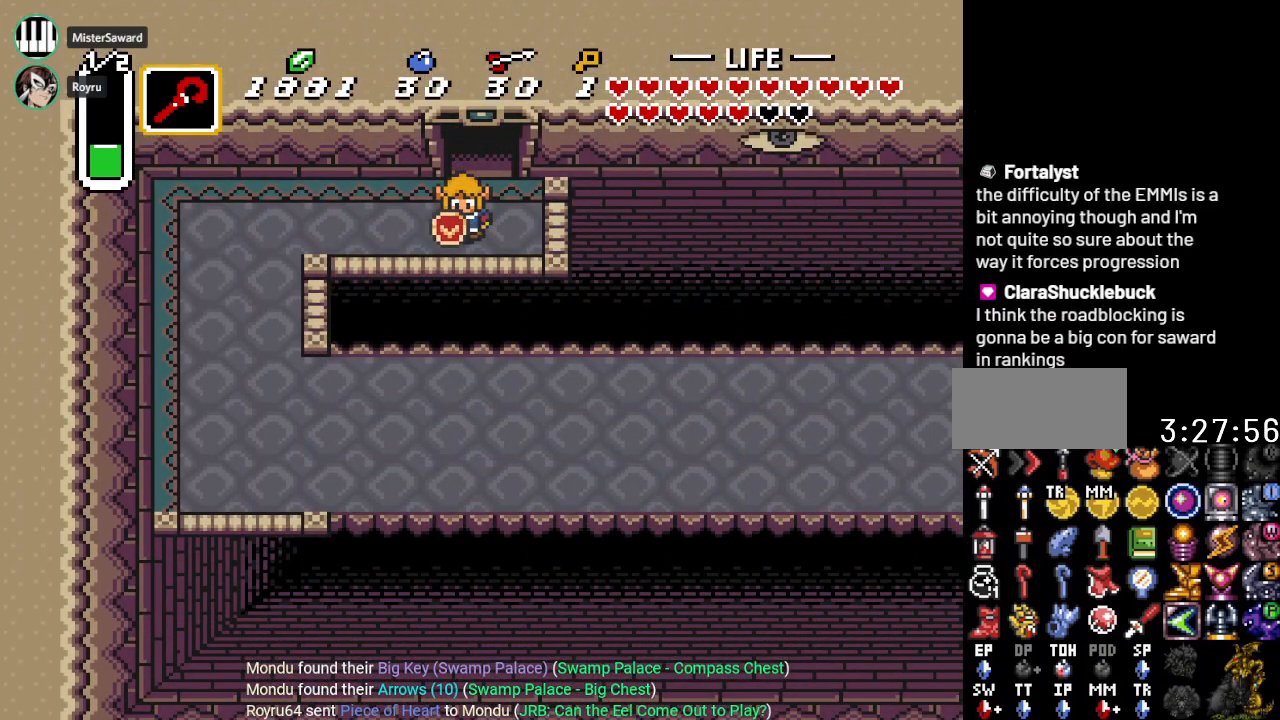
{"buttons": ["DPAD_DOWN", "DPAD_LEFT"], "events": []}
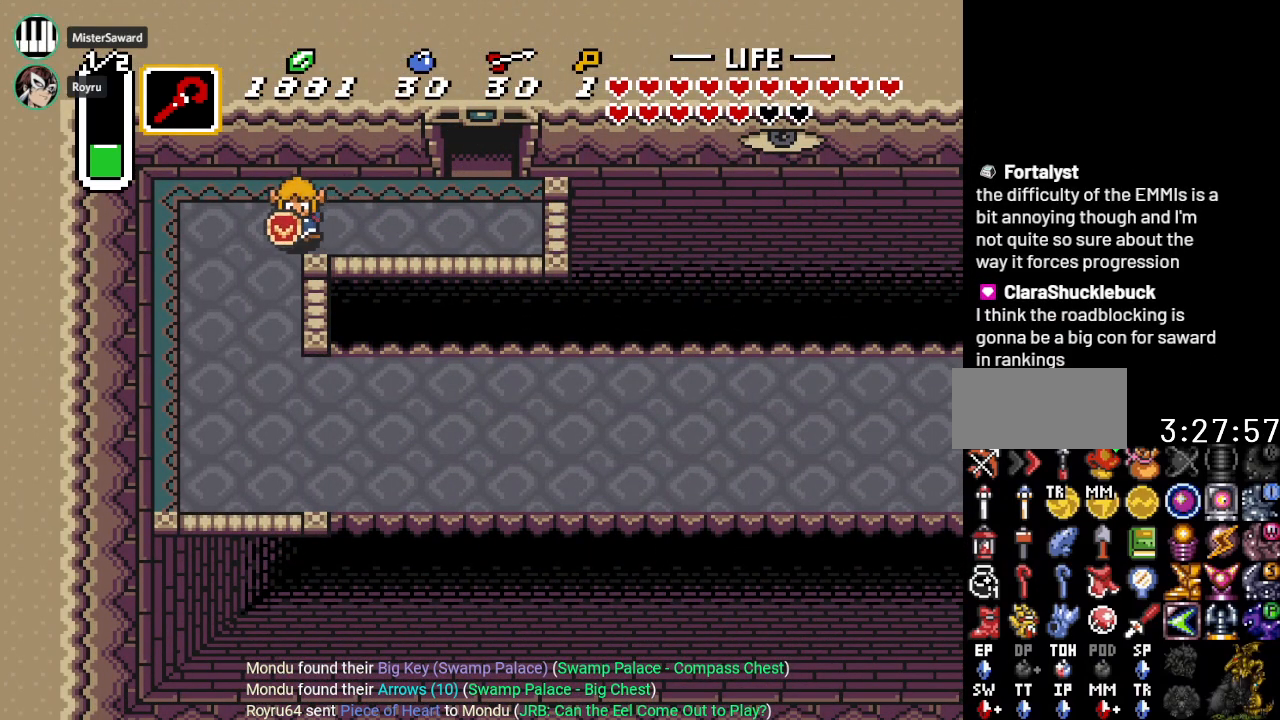
{"buttons": ["DPAD_DOWN"], "events": [[117, "DPAD_LEFT", "up"]]}
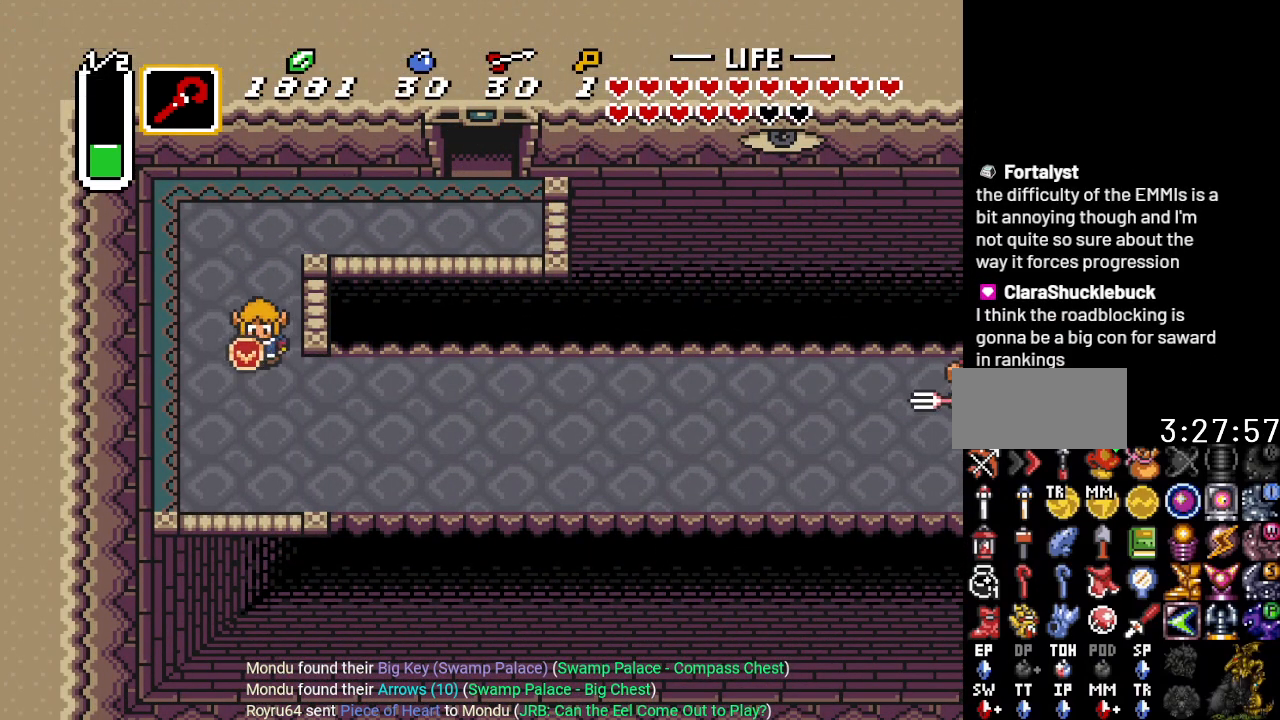
{"buttons": ["A", "DPAD_RIGHT"], "events": [[84, "A", "down"], [184, "DPAD_DOWN", "up"], [284, "DPAD_RIGHT", "down"]]}
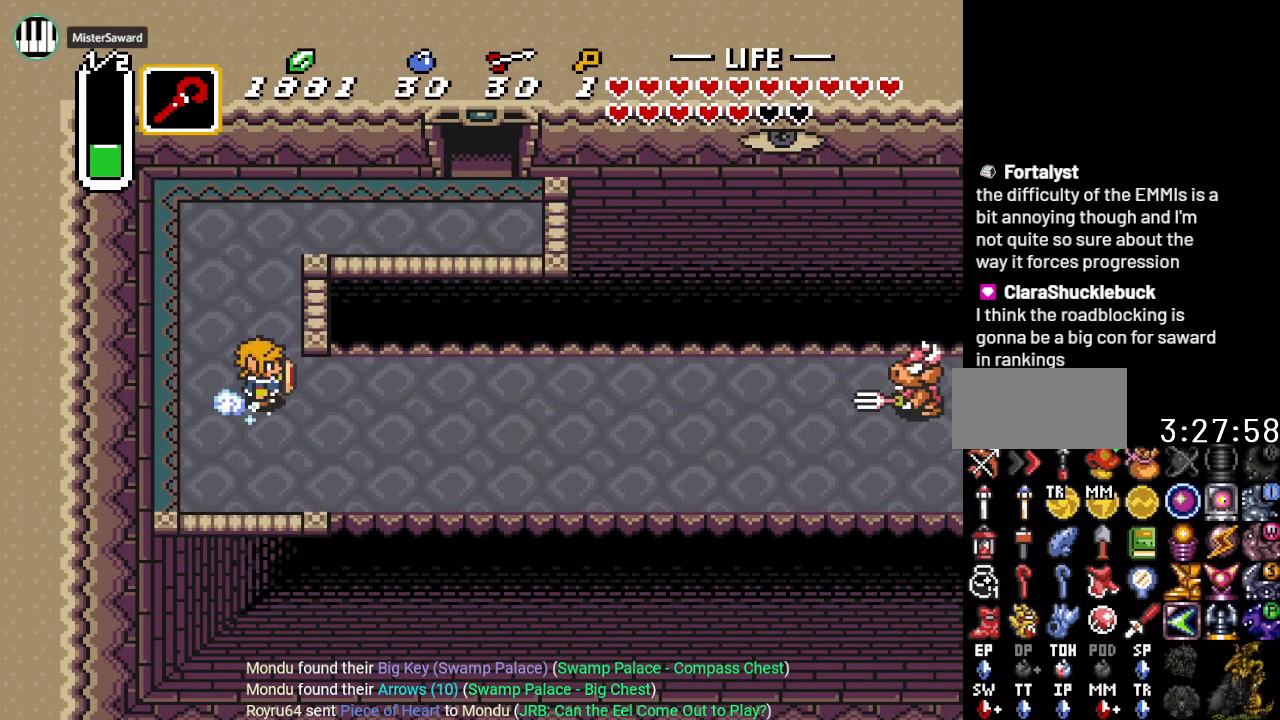
{"buttons": ["A"], "events": [[150, "DPAD_RIGHT", "up"]]}
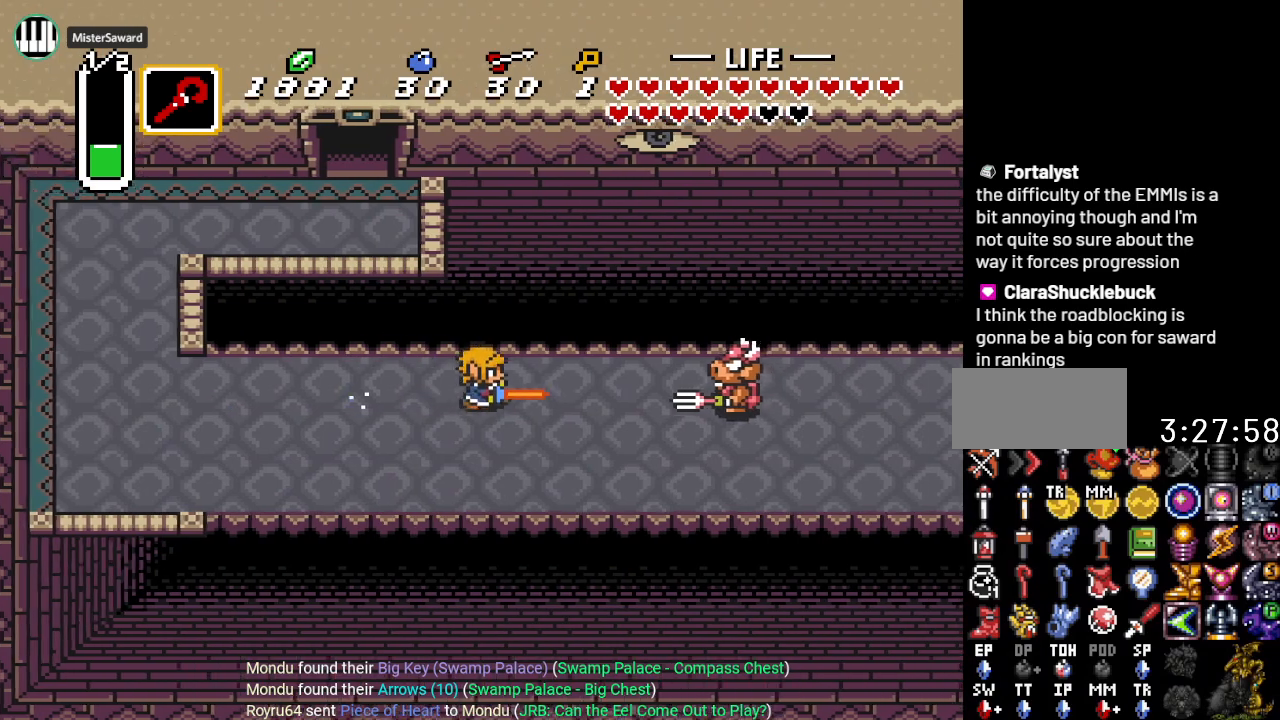
{"buttons": [], "events": [[184, "A", "up"]]}
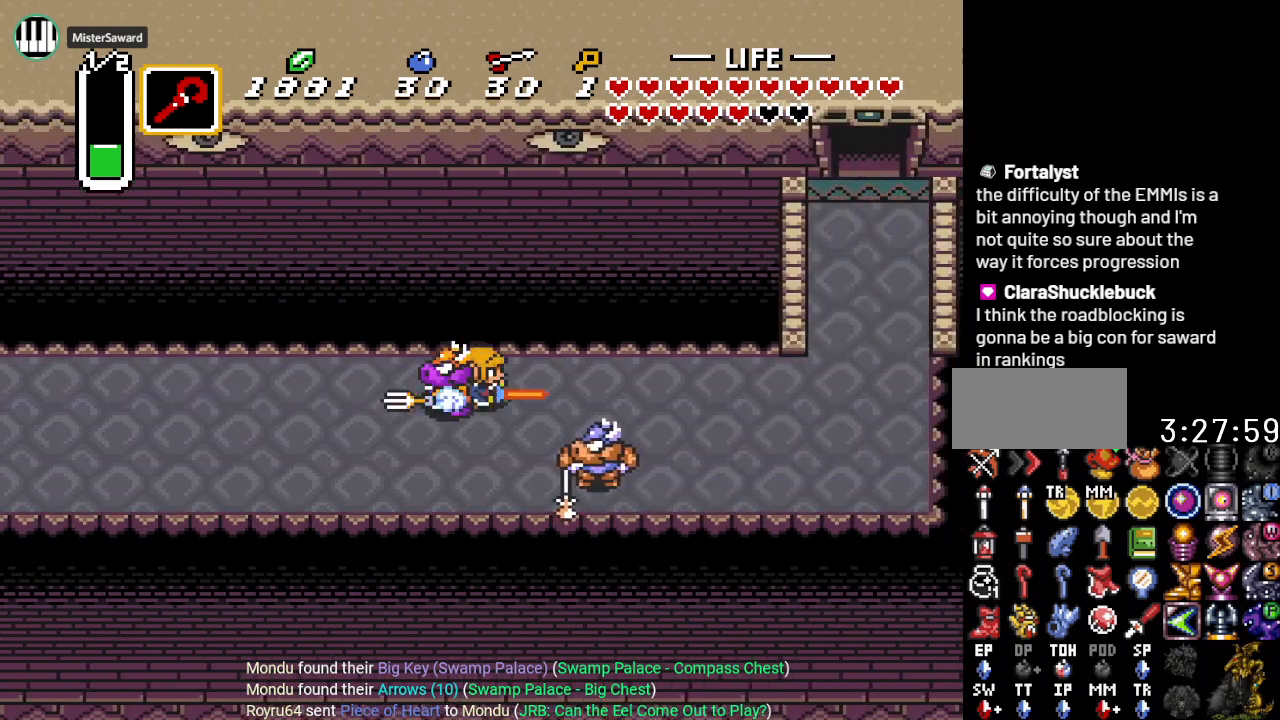
{"buttons": ["DPAD_UP"], "events": [[350, "DPAD_RIGHT", "down"], [434, "DPAD_UP", "down"], [467, "DPAD_RIGHT", "up"]]}
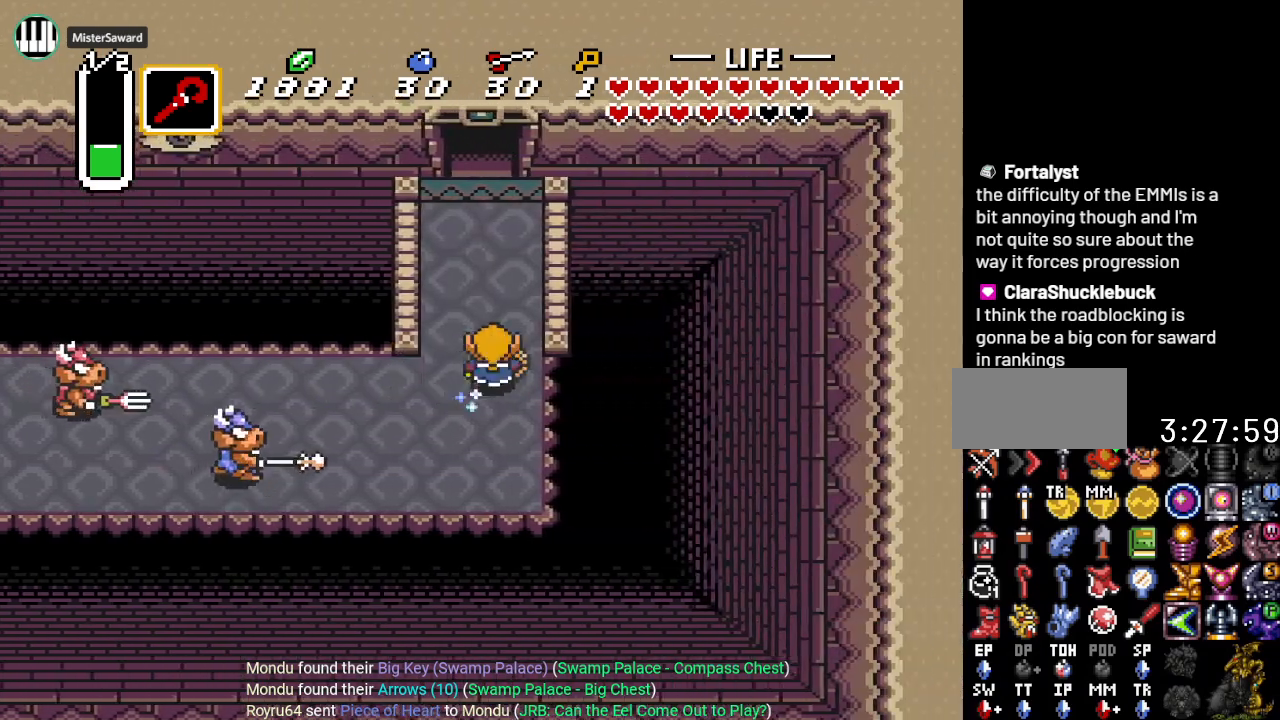
{"buttons": ["DPAD_UP"], "events": []}
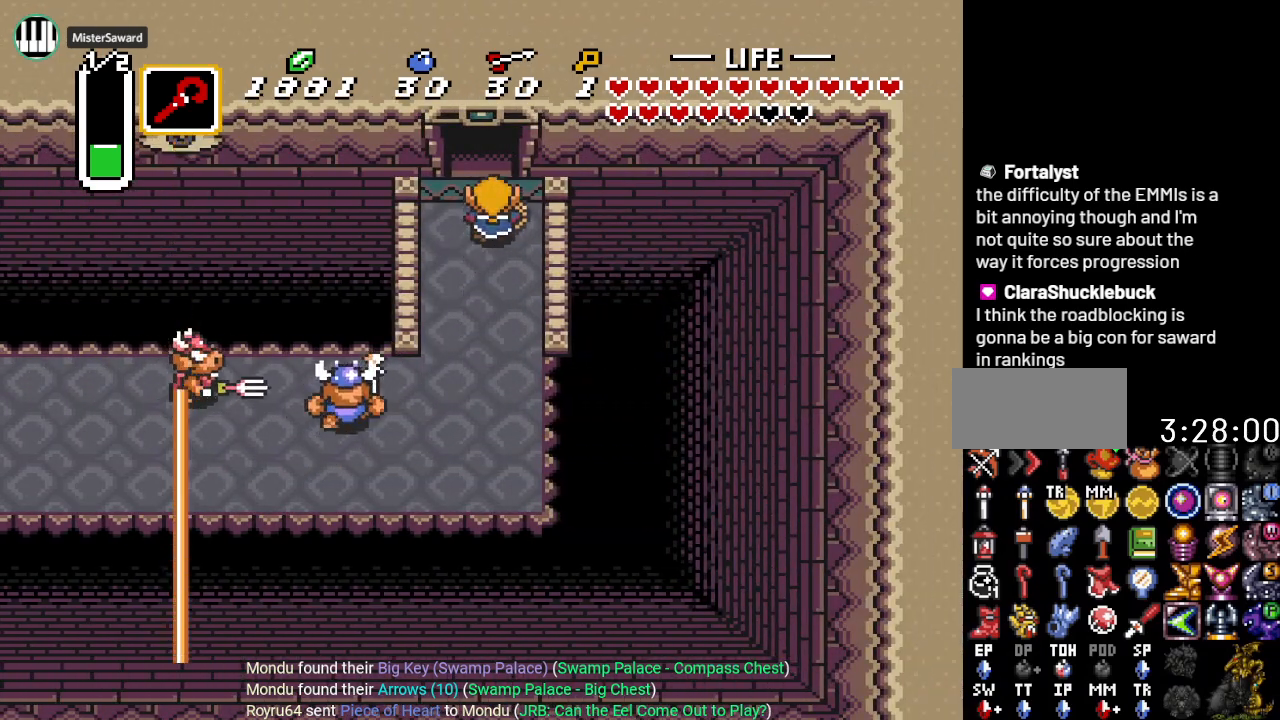
{"buttons": ["DPAD_UP"], "events": []}